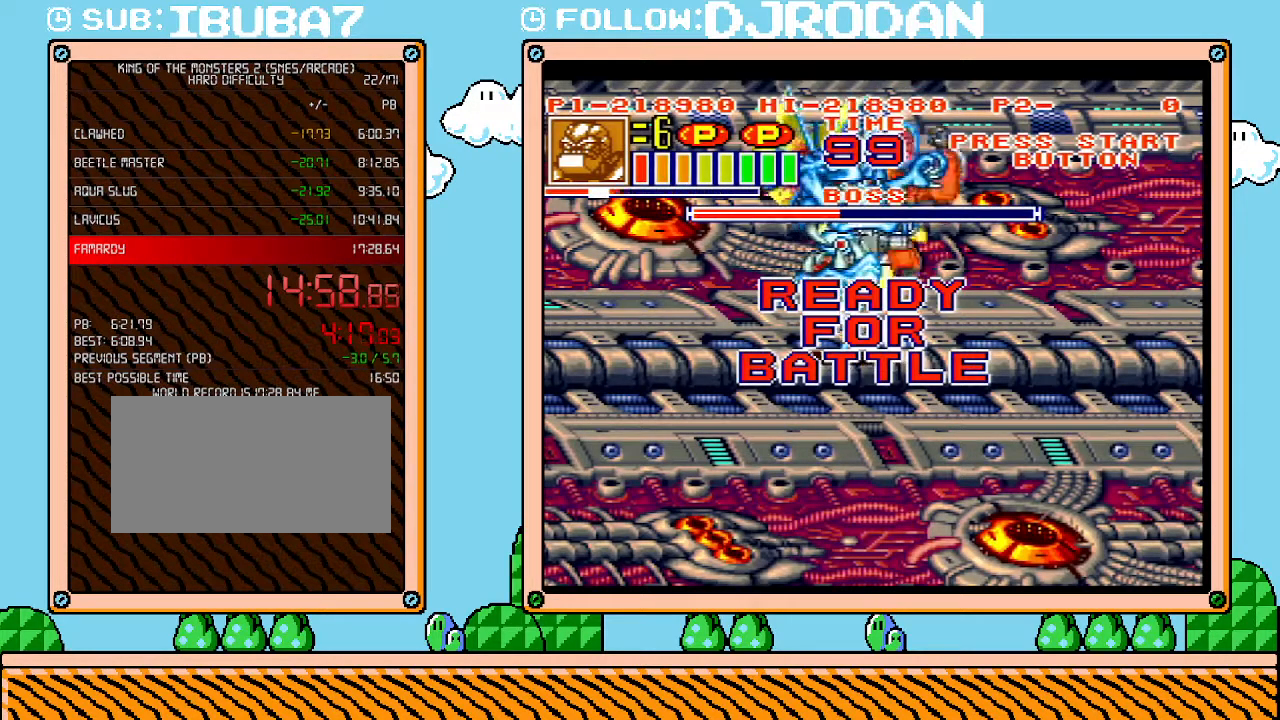
Gameplay with a controller (Nintendo layout); each line is a JSON object with the inputs held at the frame after it. "events" lists button and stick changes between this image and that frame as [ms after this image, input, new state], when the widget could be followed in between. Not read: A B L3 R3 X Y.
{"buttons": ["DPAD_LEFT"], "events": [[267, "DPAD_LEFT", "down"]]}
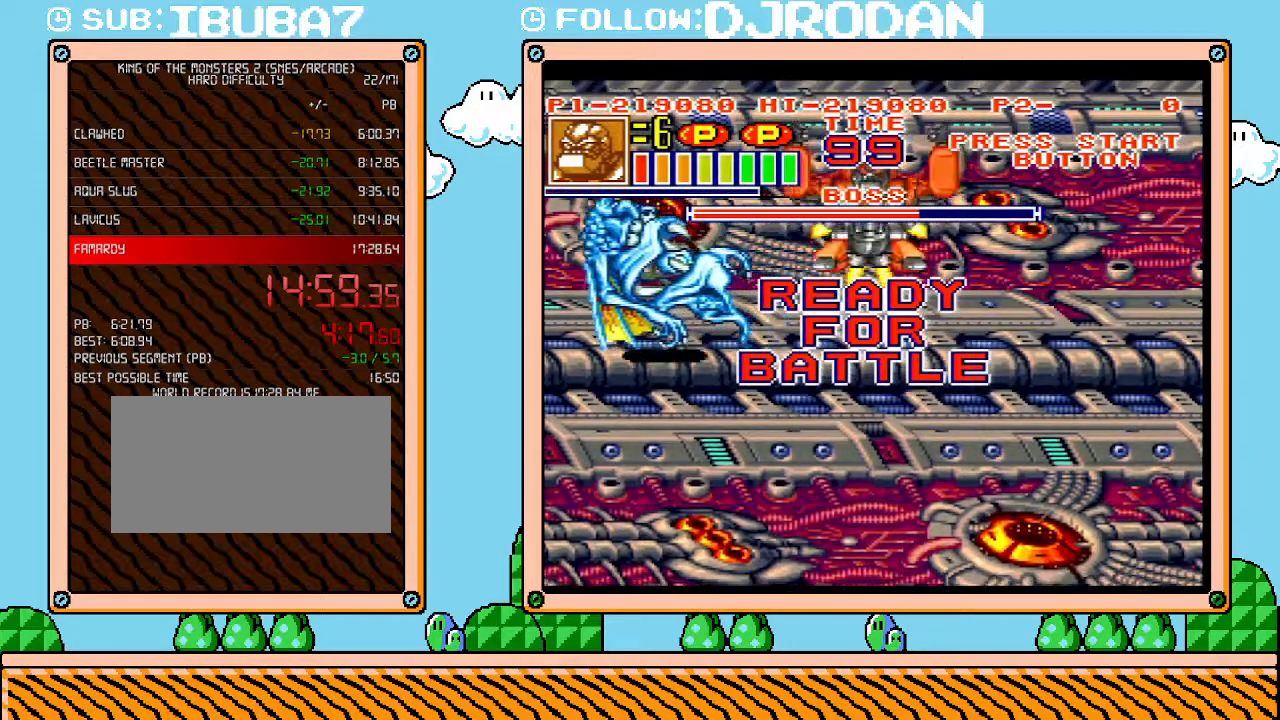
{"buttons": ["DPAD_LEFT"], "events": []}
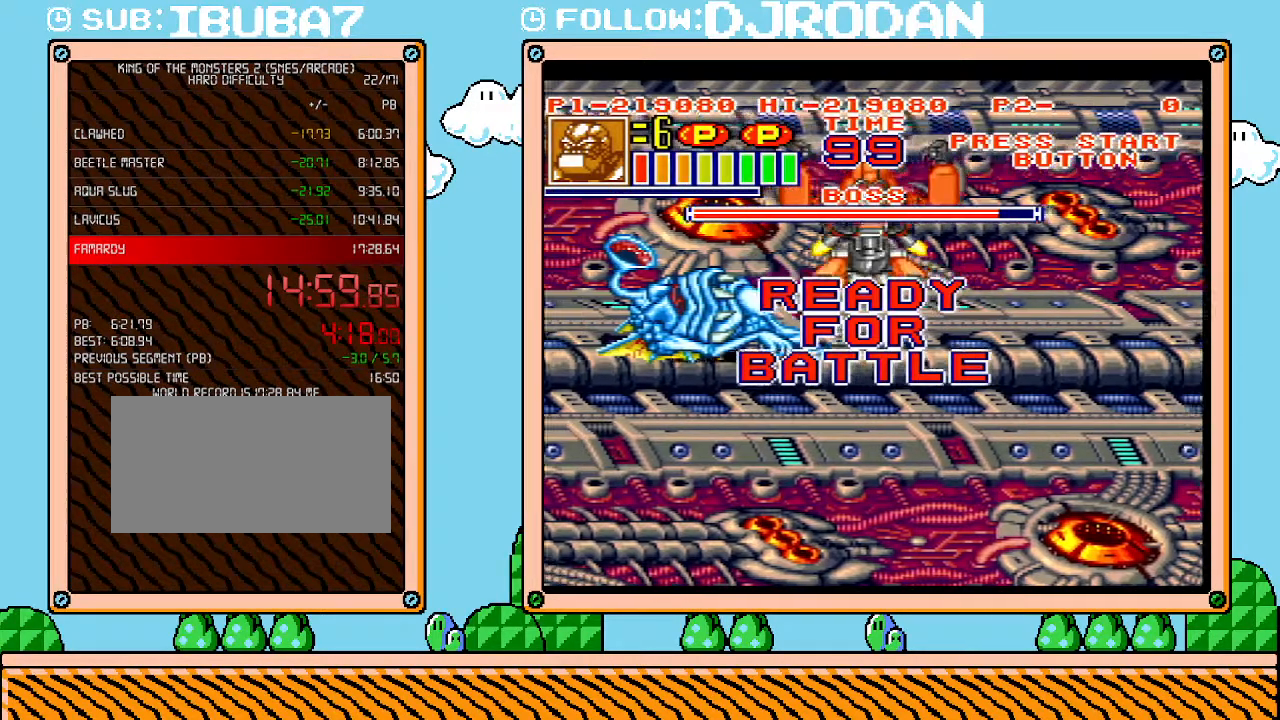
{"buttons": [], "events": [[83, "DPAD_LEFT", "up"]]}
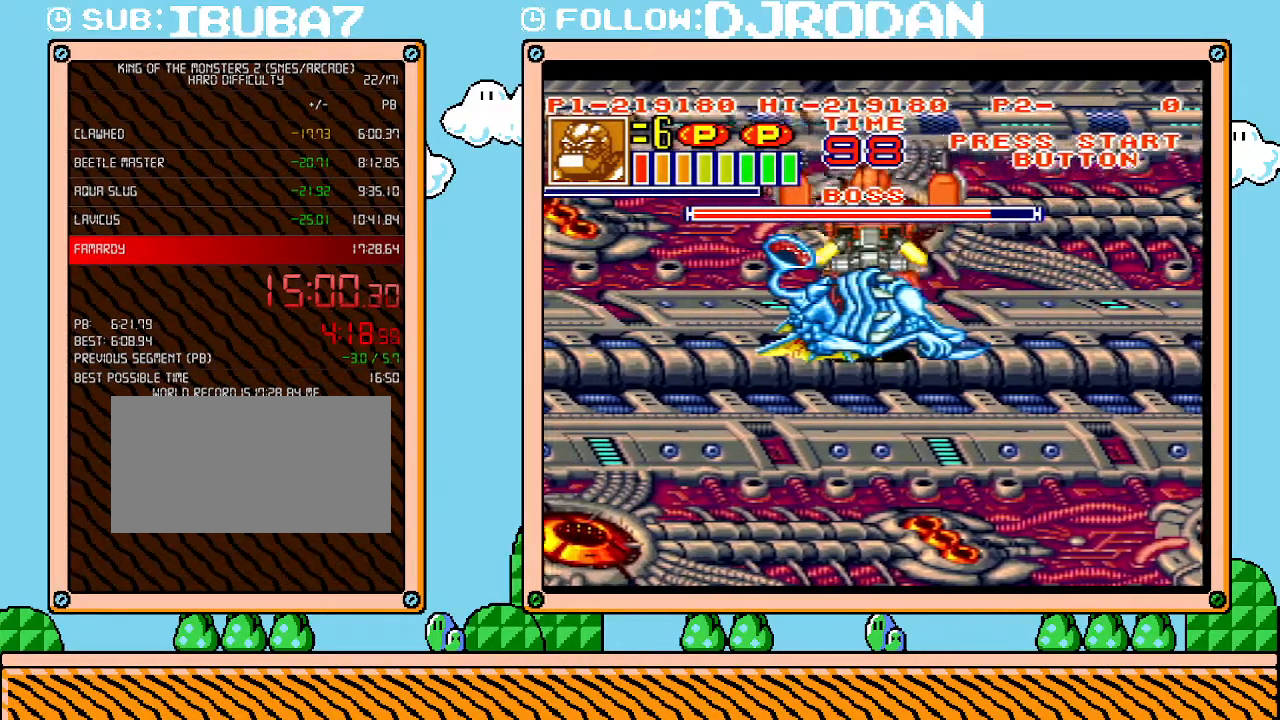
{"buttons": [], "events": []}
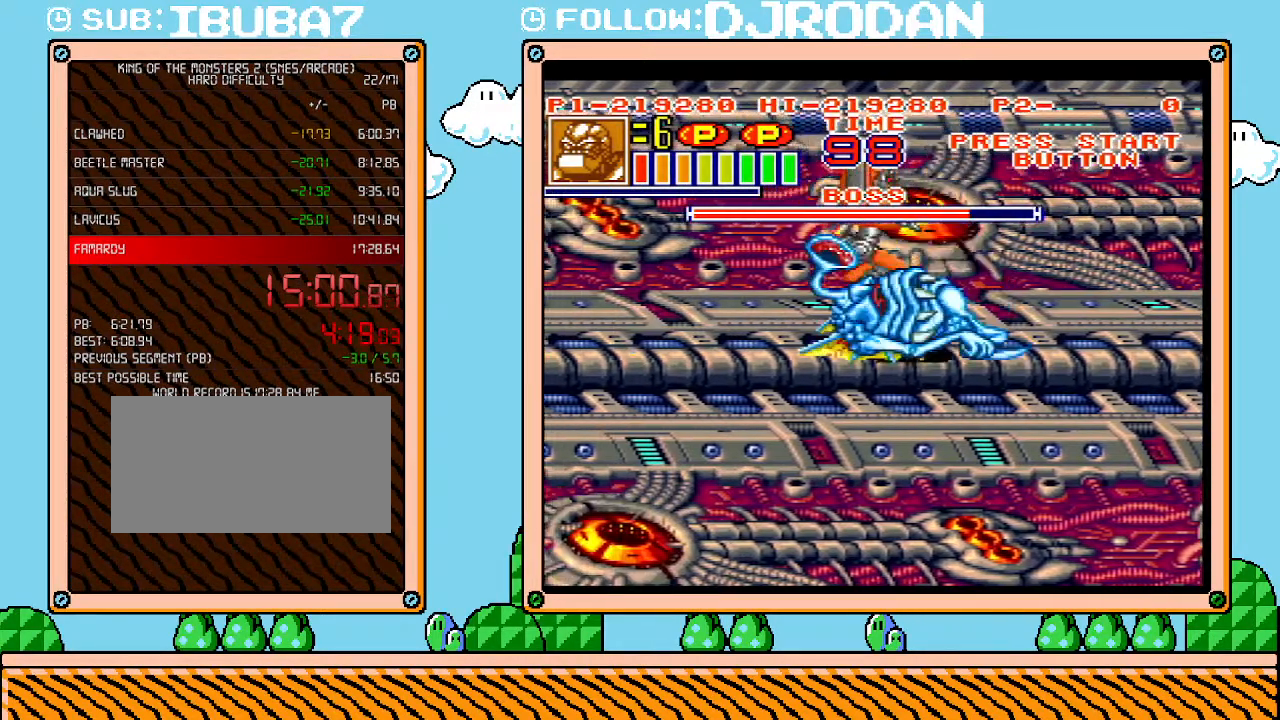
{"buttons": [], "events": []}
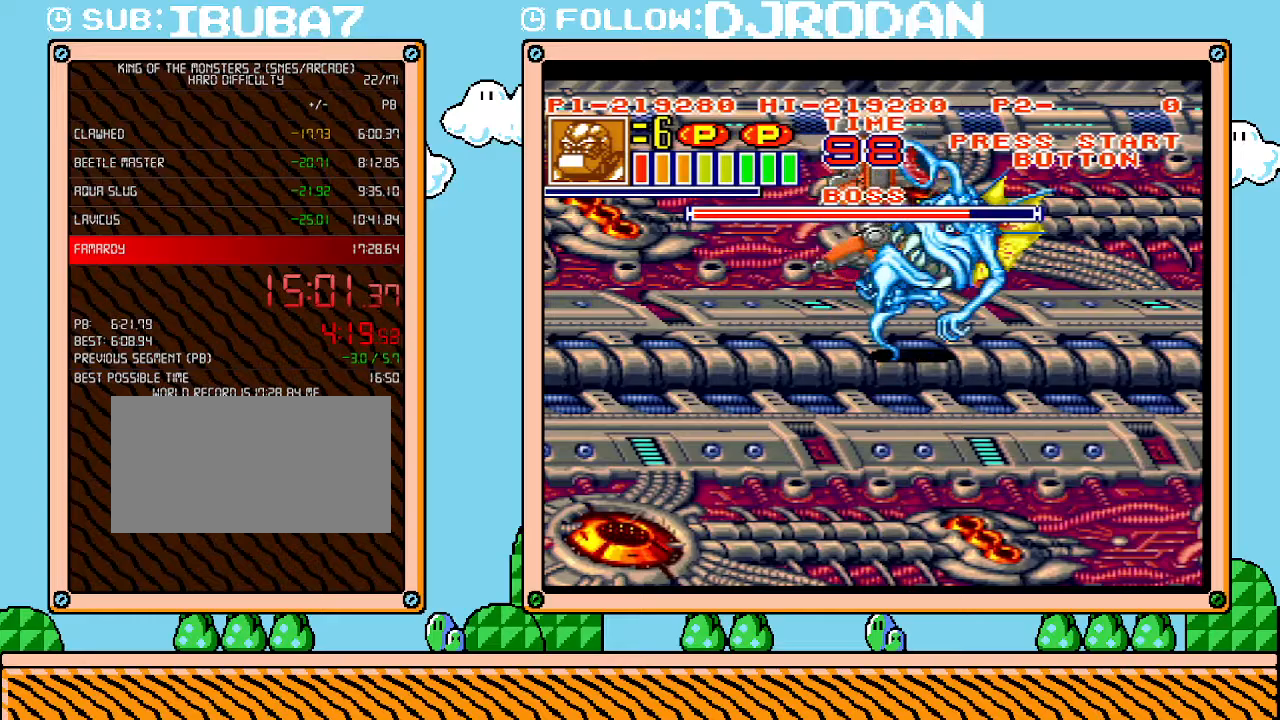
{"buttons": [], "events": []}
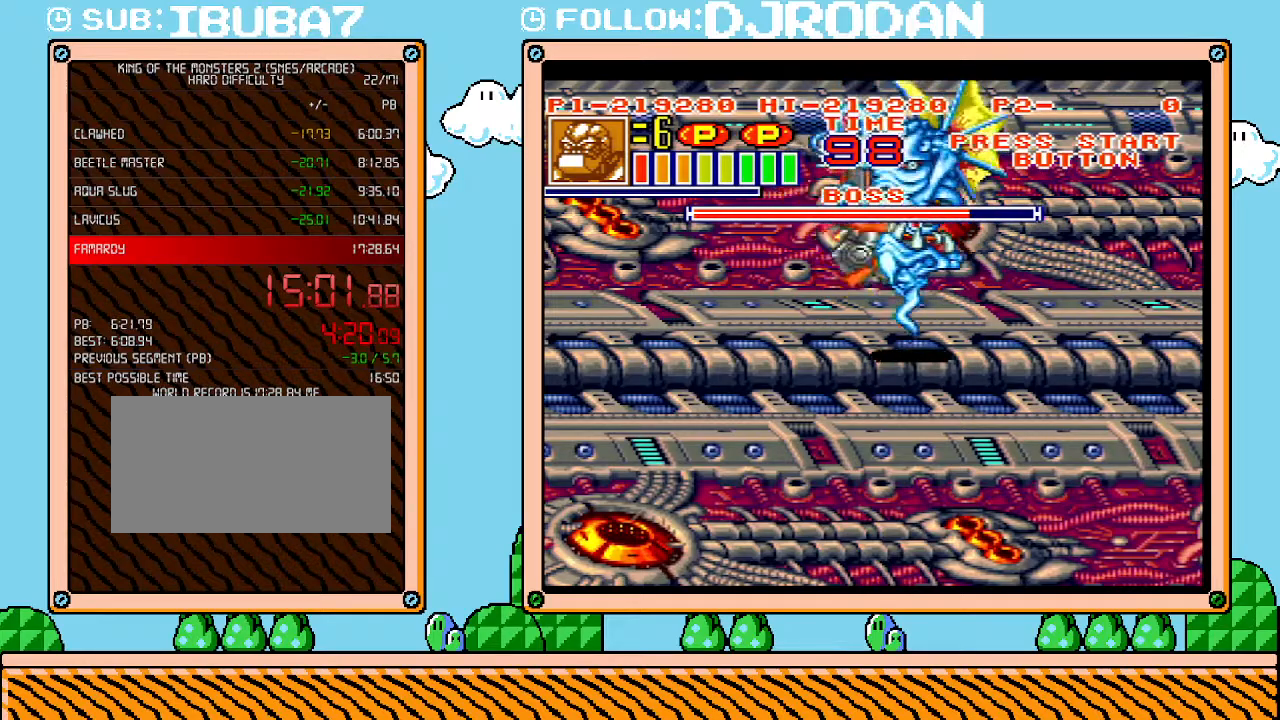
{"buttons": ["DPAD_RIGHT"], "events": [[267, "DPAD_RIGHT", "down"]]}
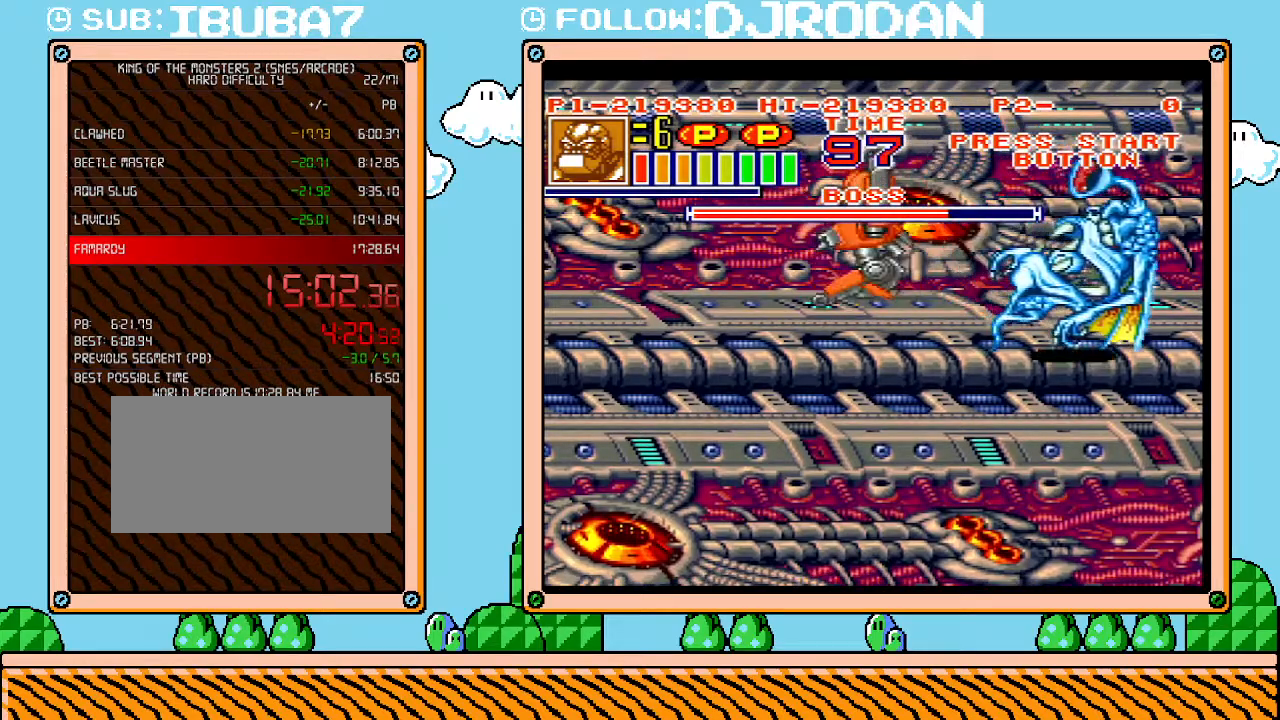
{"buttons": [], "events": [[317, "DPAD_RIGHT", "up"]]}
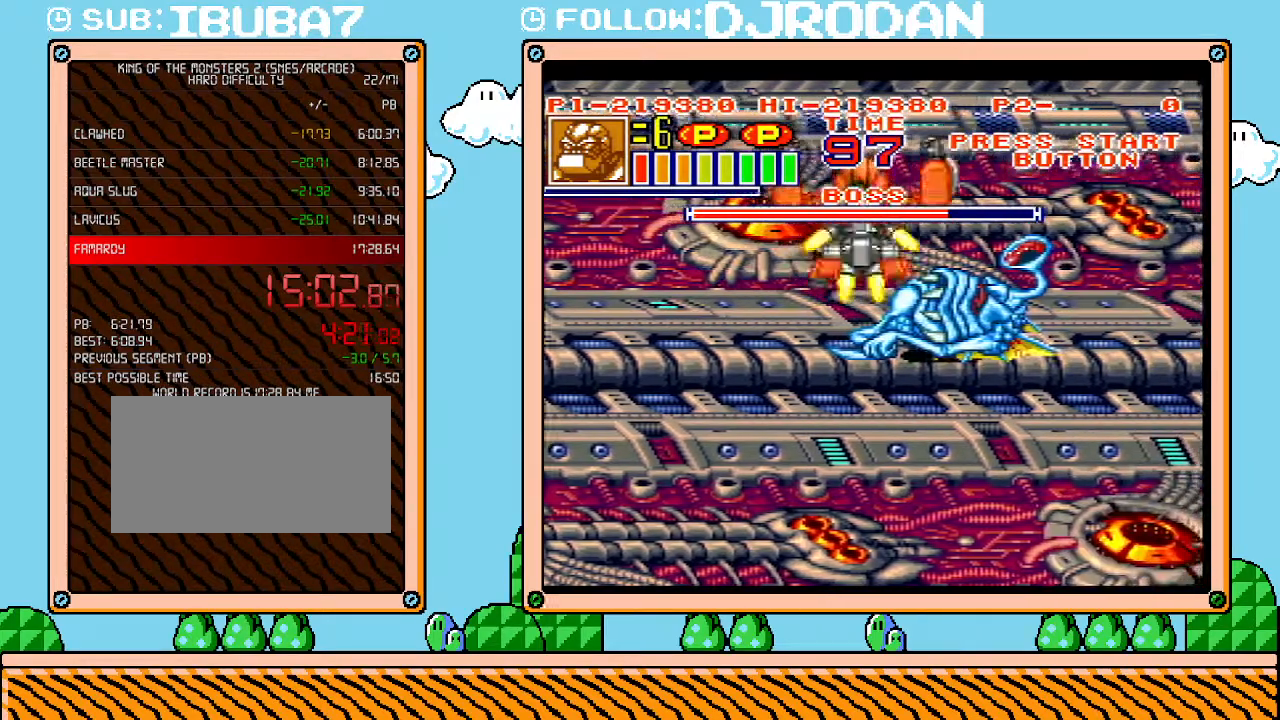
{"buttons": [], "events": []}
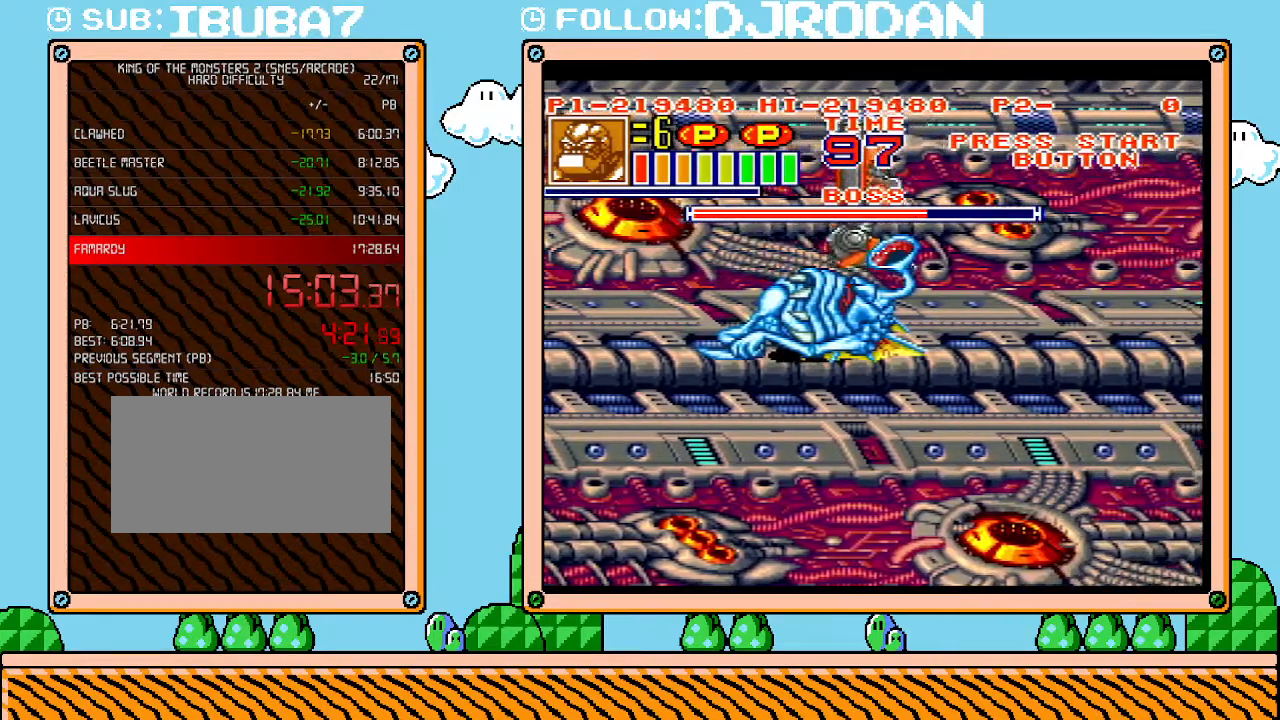
{"buttons": [], "events": []}
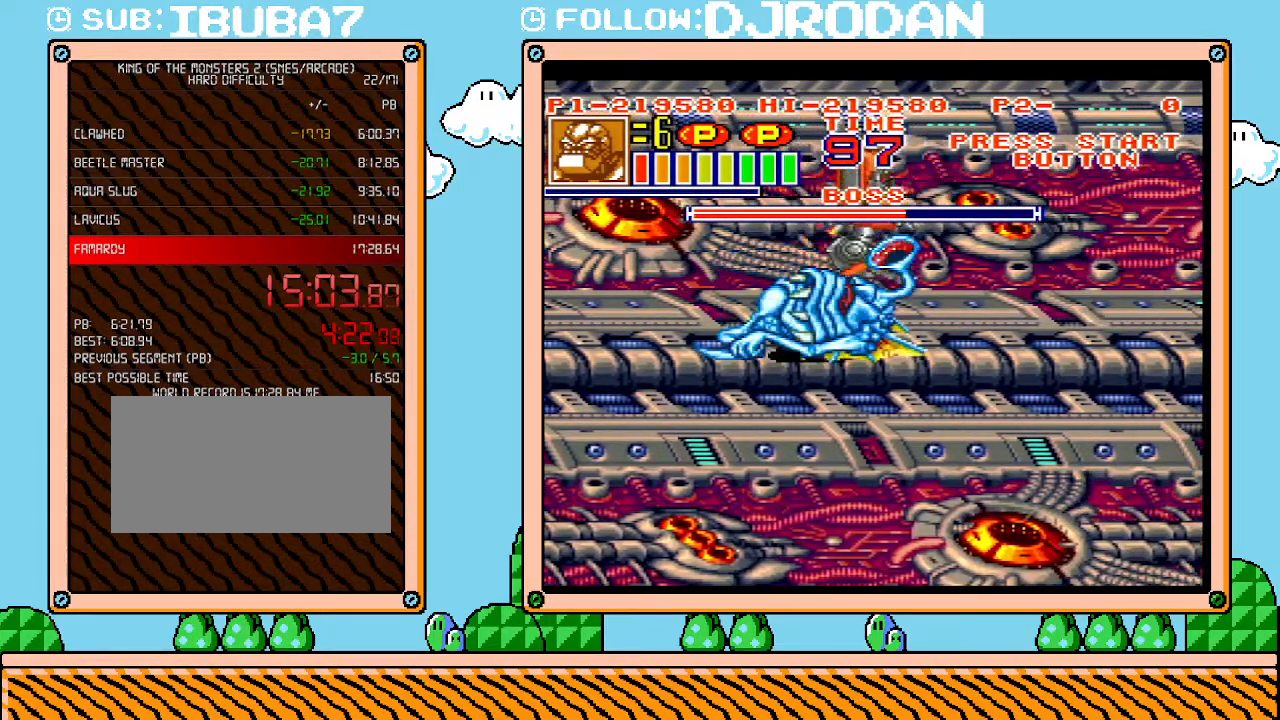
{"buttons": [], "events": []}
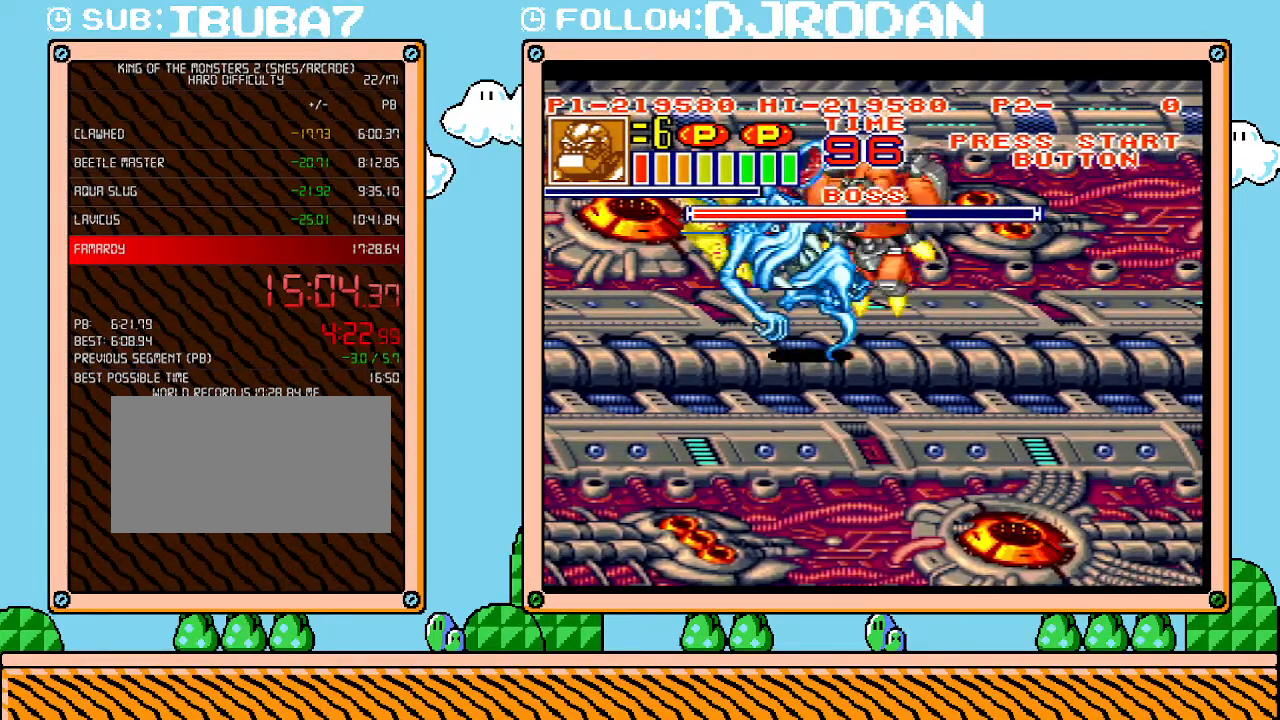
{"buttons": [], "events": []}
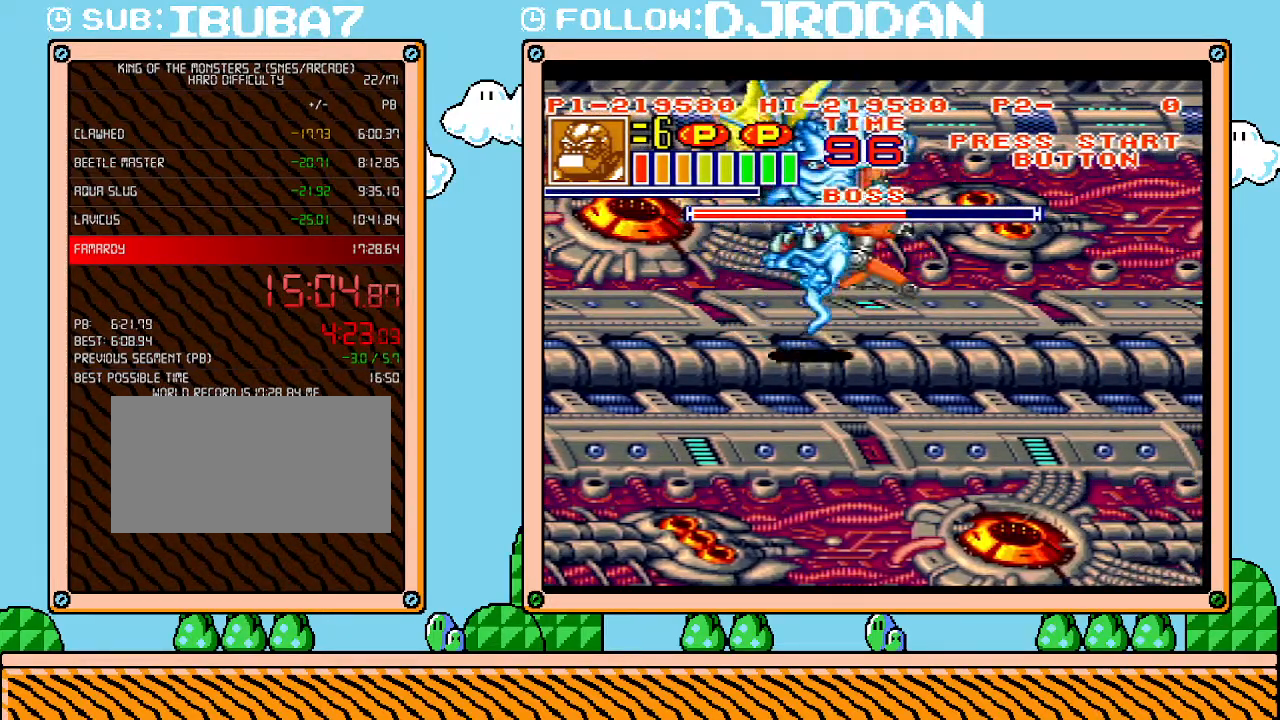
{"buttons": [], "events": []}
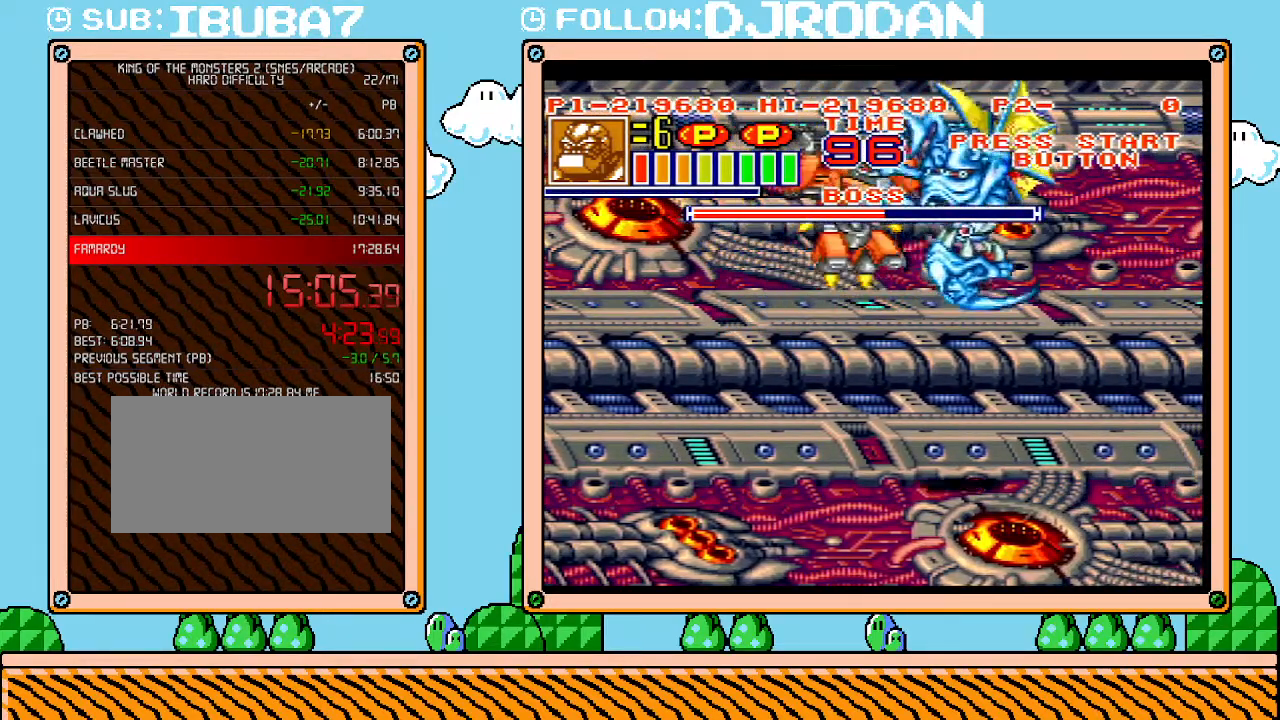
{"buttons": [], "events": []}
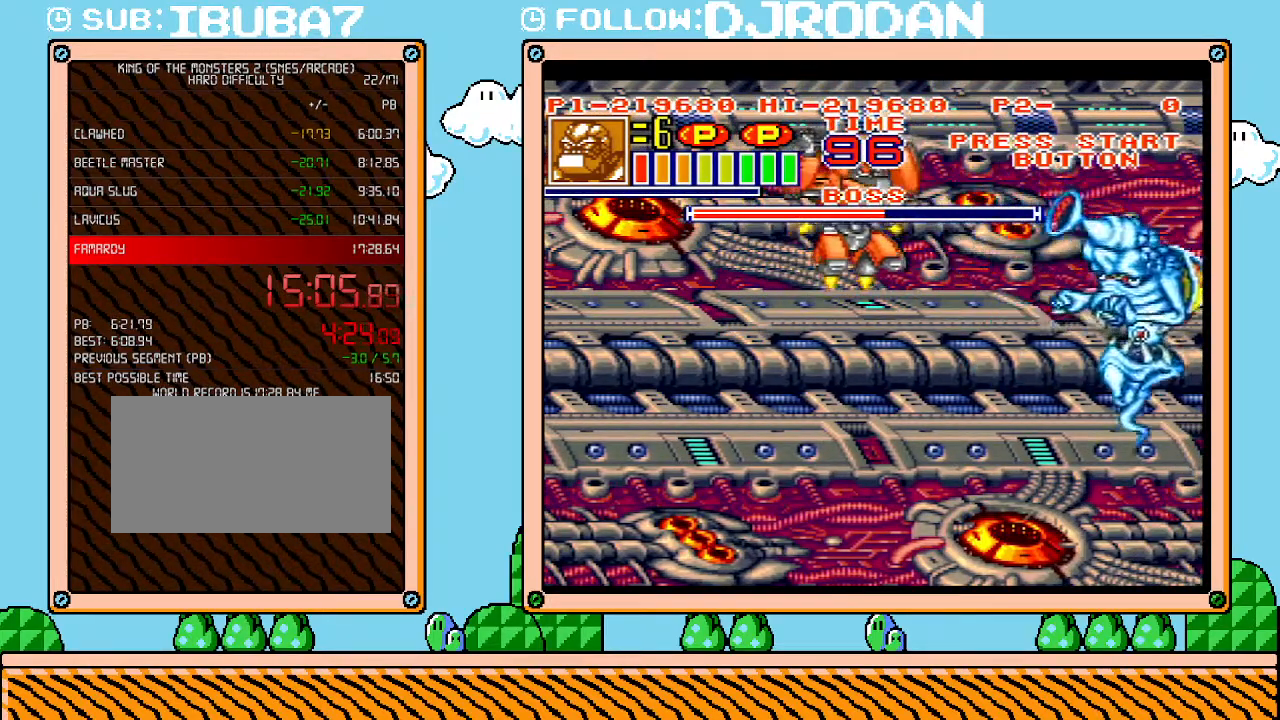
{"buttons": ["DPAD_UP"], "events": [[383, "DPAD_UP", "down"]]}
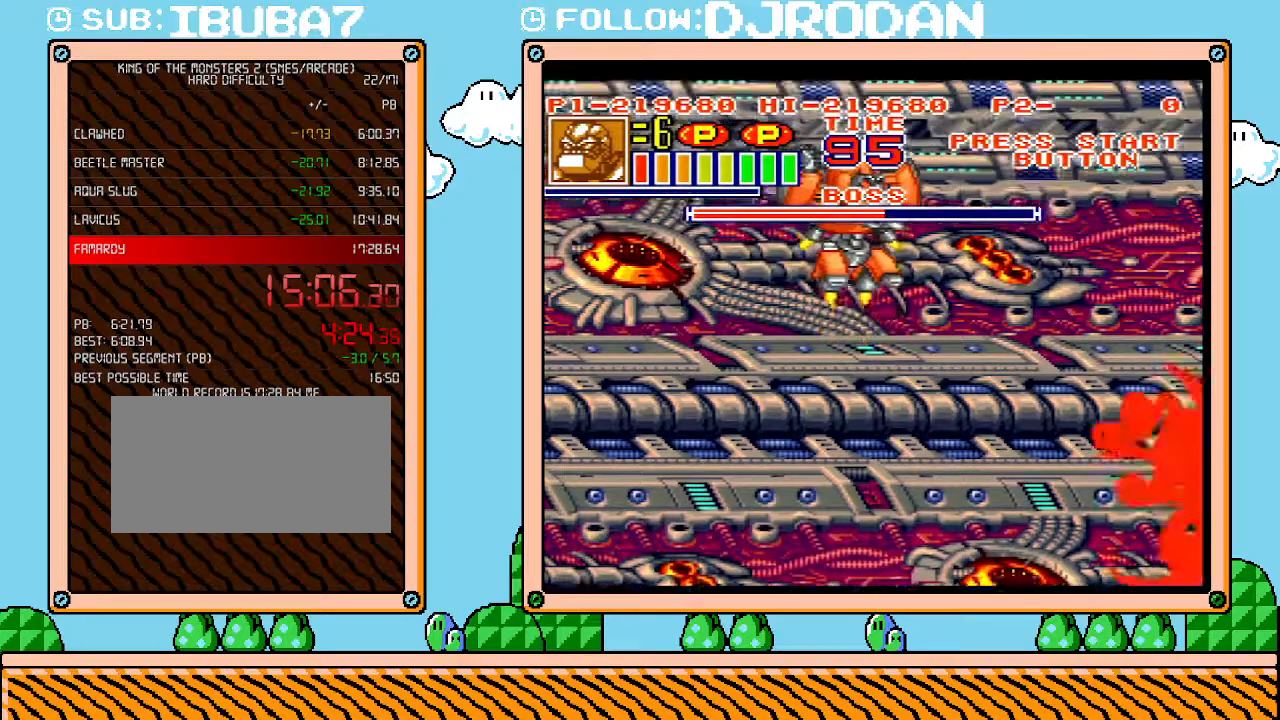
{"buttons": ["DPAD_UP", "DPAD_RIGHT"], "events": [[133, "DPAD_RIGHT", "down"]]}
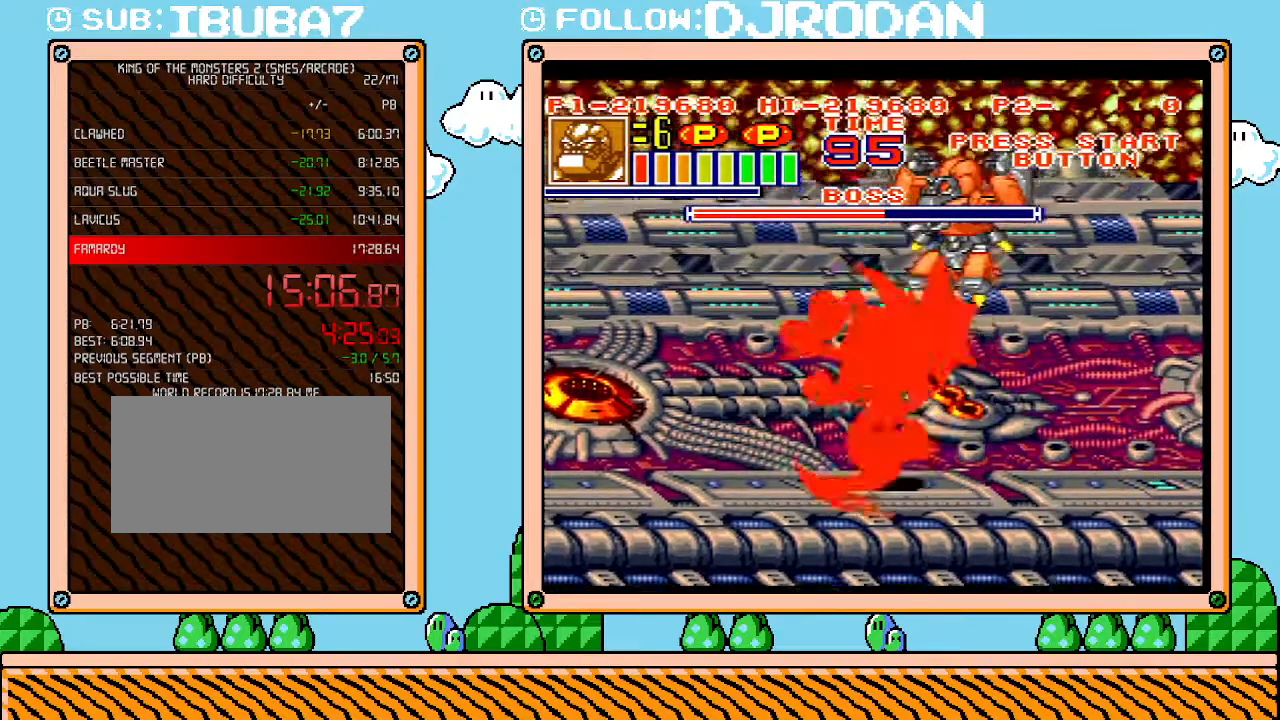
{"buttons": ["DPAD_LEFT"], "events": [[133, "DPAD_RIGHT", "up"], [200, "DPAD_LEFT", "down"], [200, "DPAD_UP", "up"]]}
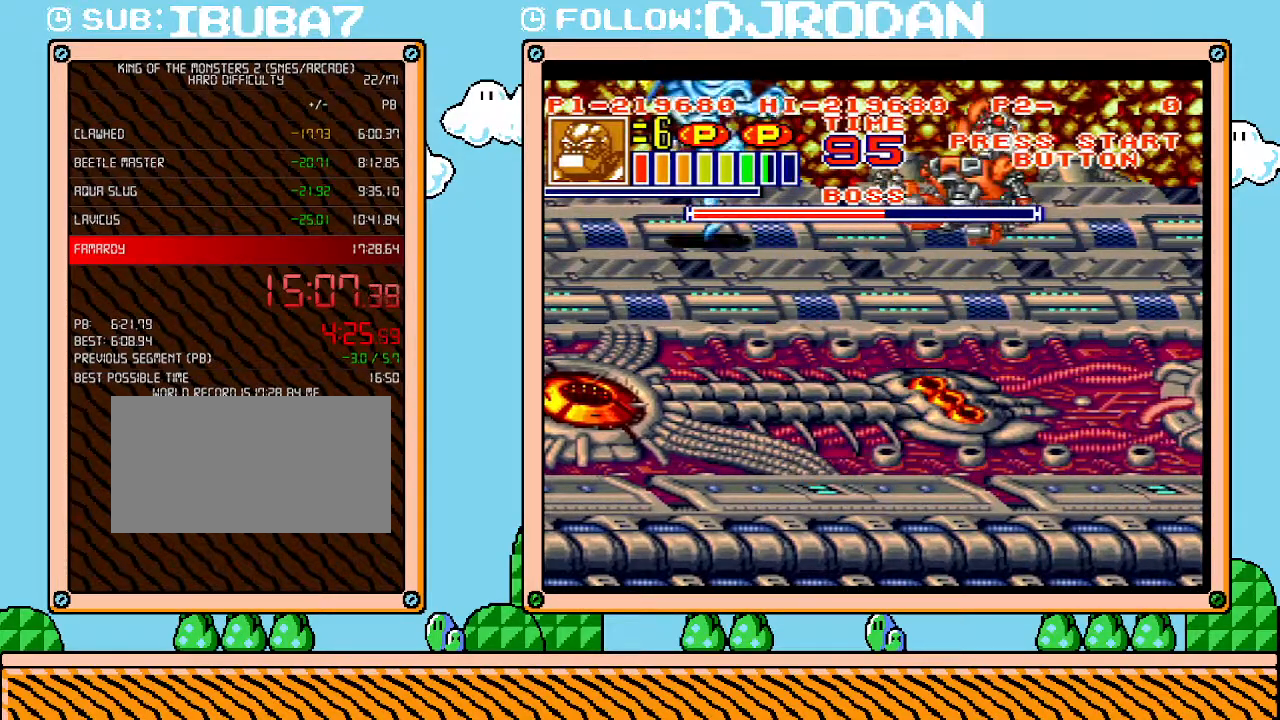
{"buttons": ["DPAD_LEFT"], "events": []}
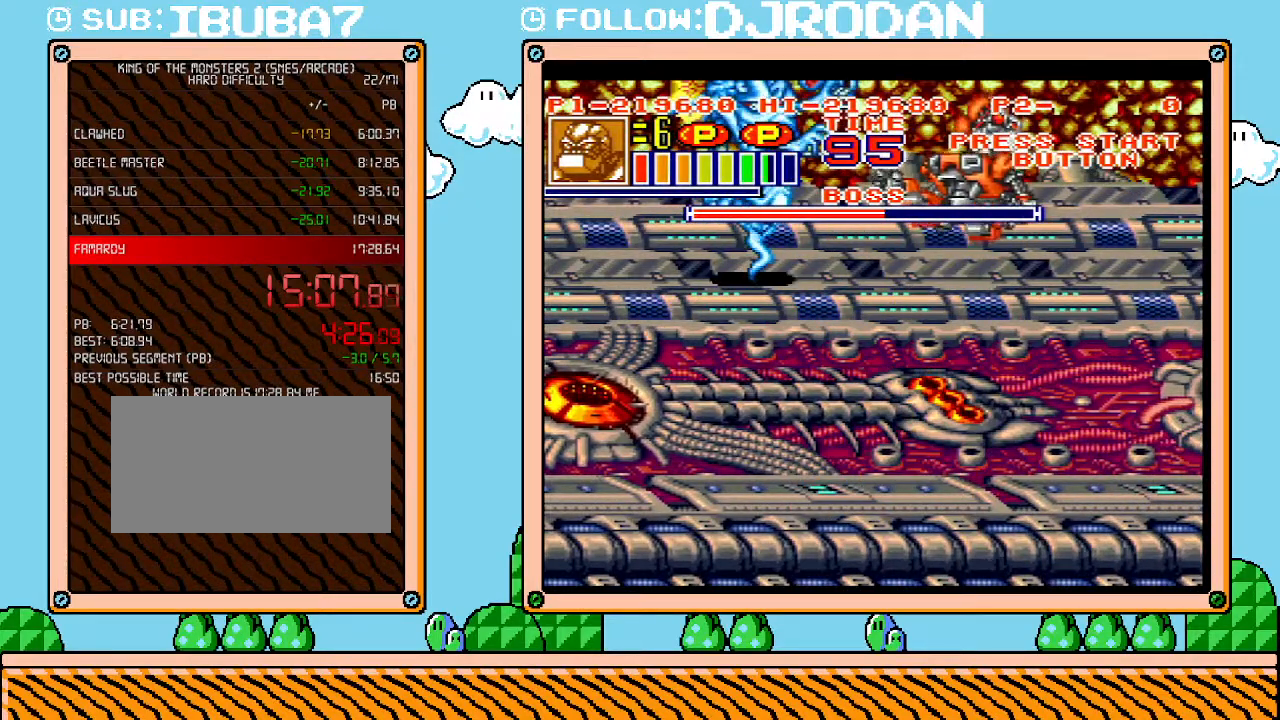
{"buttons": ["DPAD_LEFT"], "events": []}
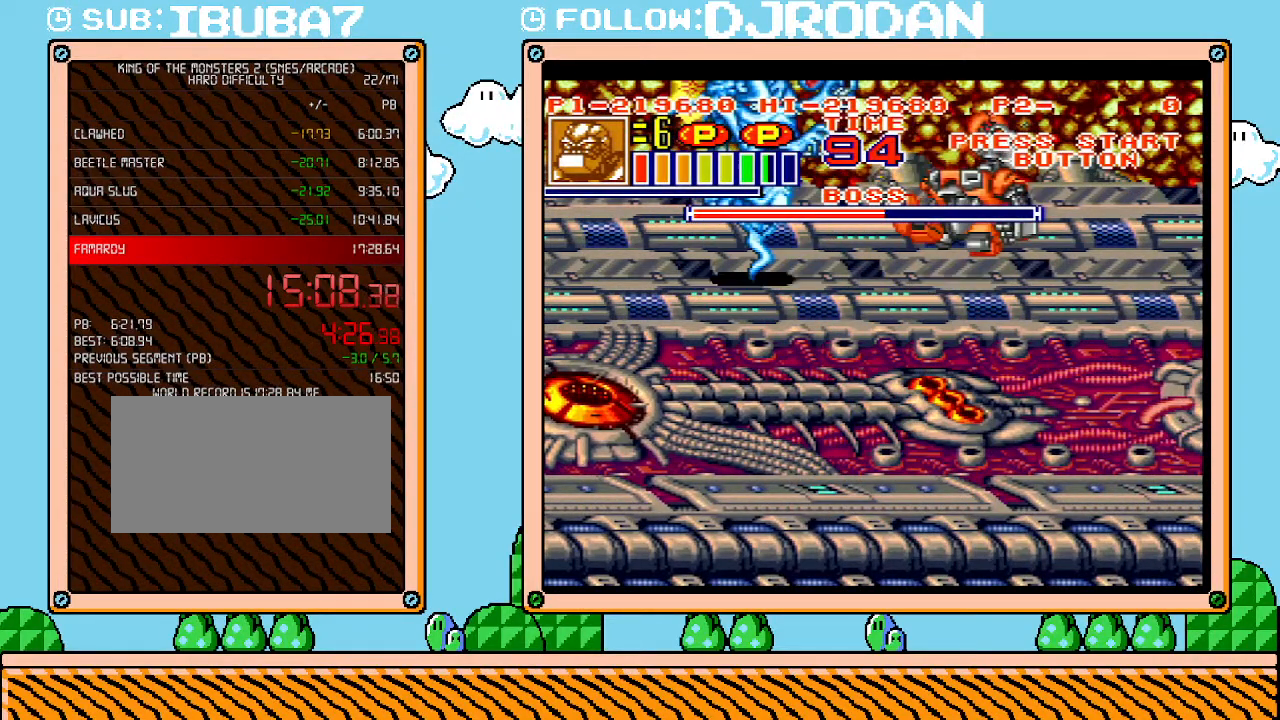
{"buttons": ["DPAD_LEFT"], "events": []}
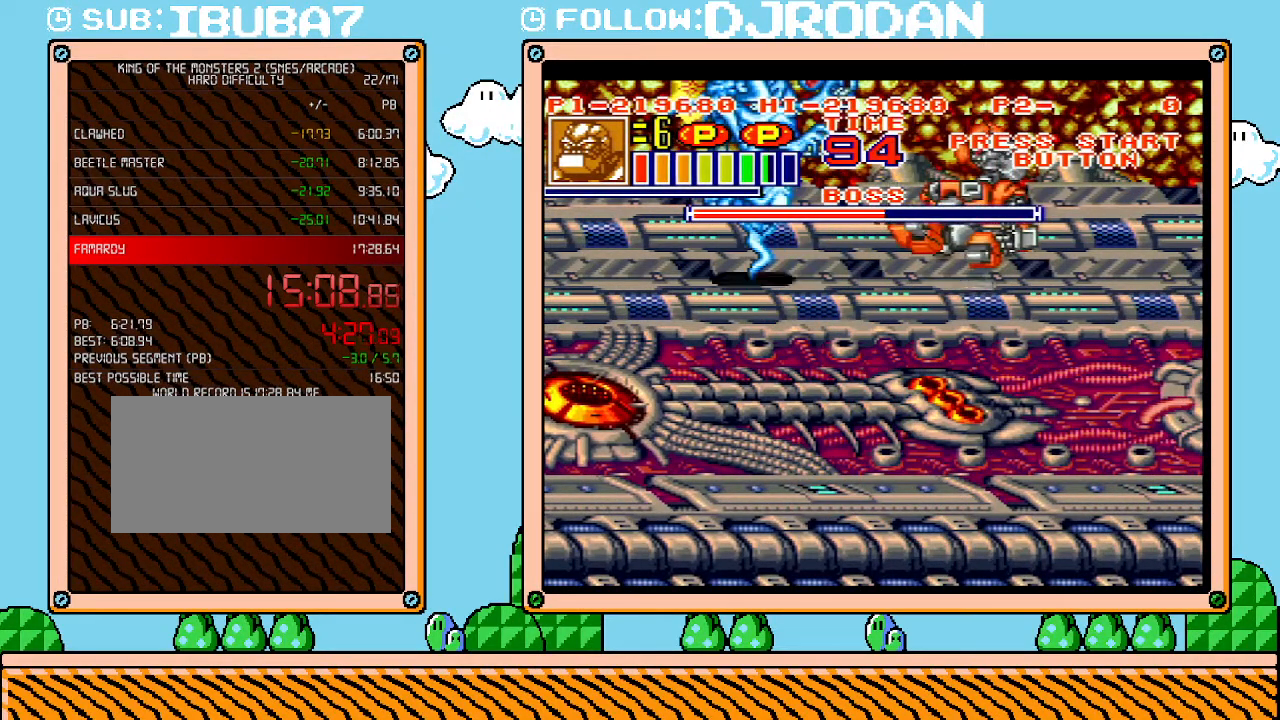
{"buttons": ["DPAD_LEFT"], "events": []}
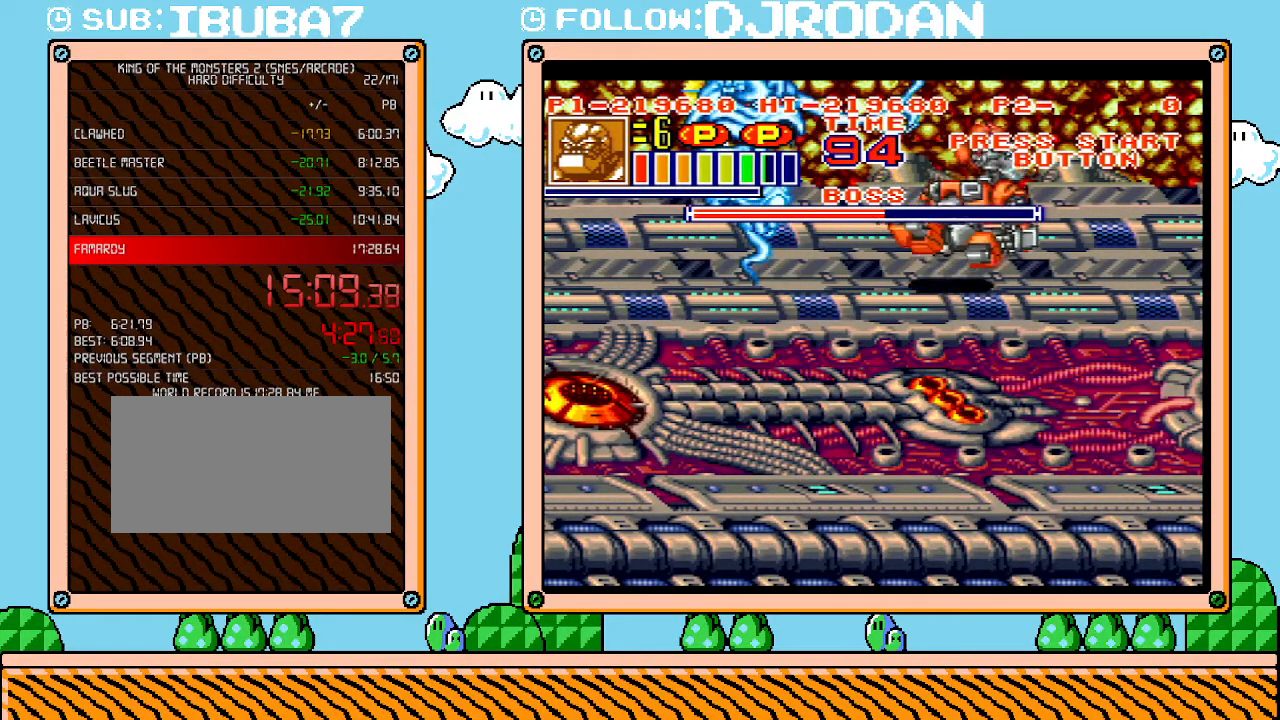
{"buttons": ["DPAD_LEFT"], "events": []}
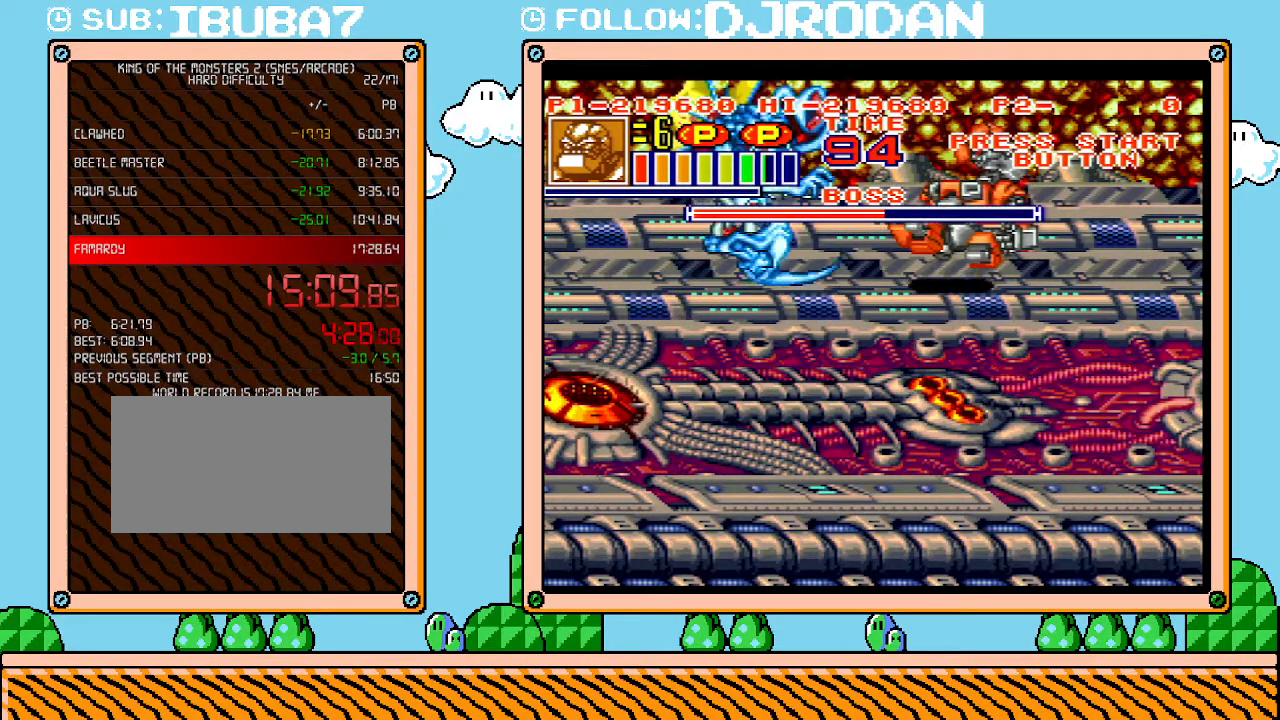
{"buttons": ["DPAD_LEFT"], "events": []}
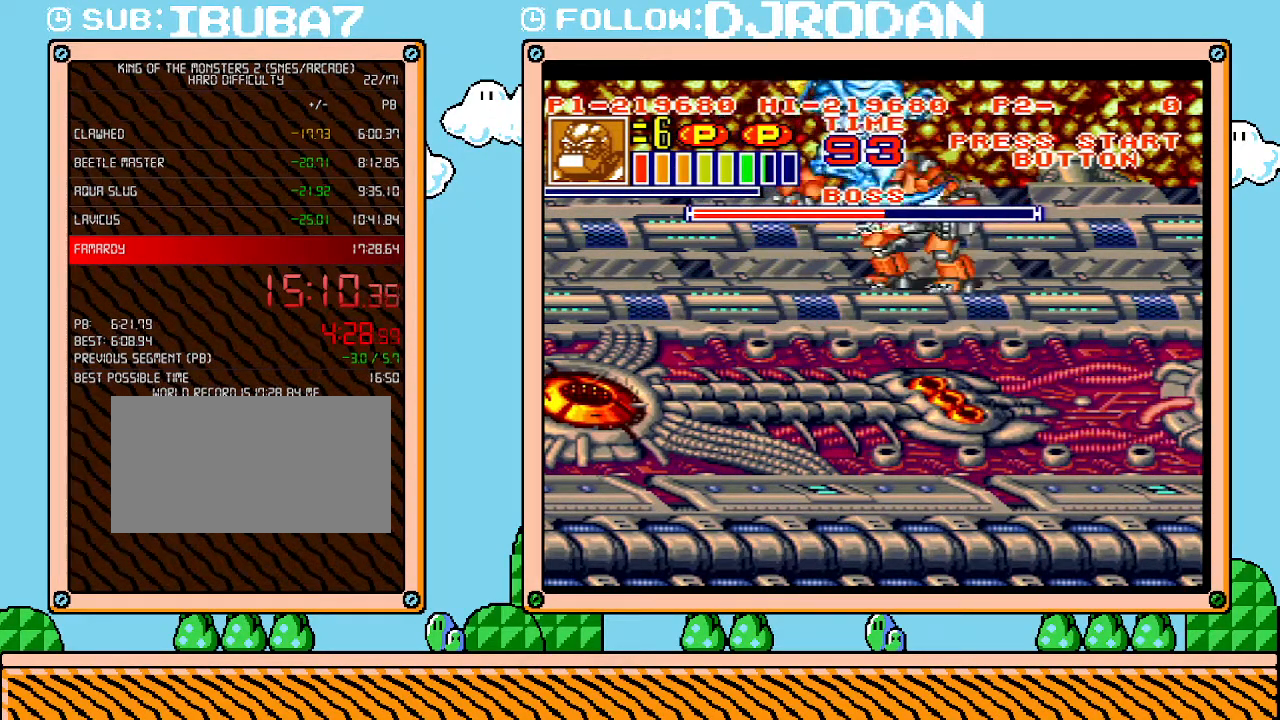
{"buttons": ["L1"], "events": [[133, "DPAD_LEFT", "up"], [367, "DPAD_RIGHT", "down"], [383, "DPAD_RIGHT", "up"], [417, "L1", "down"]]}
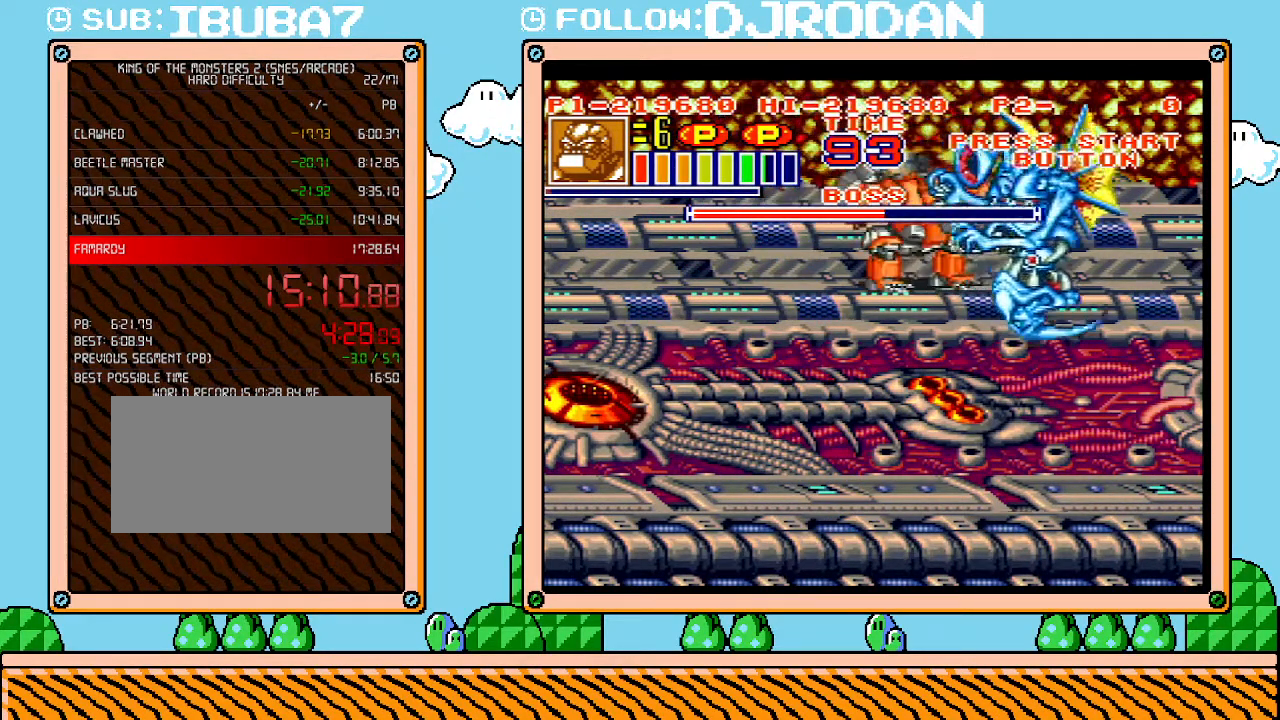
{"buttons": [], "events": [[350, "L1", "up"]]}
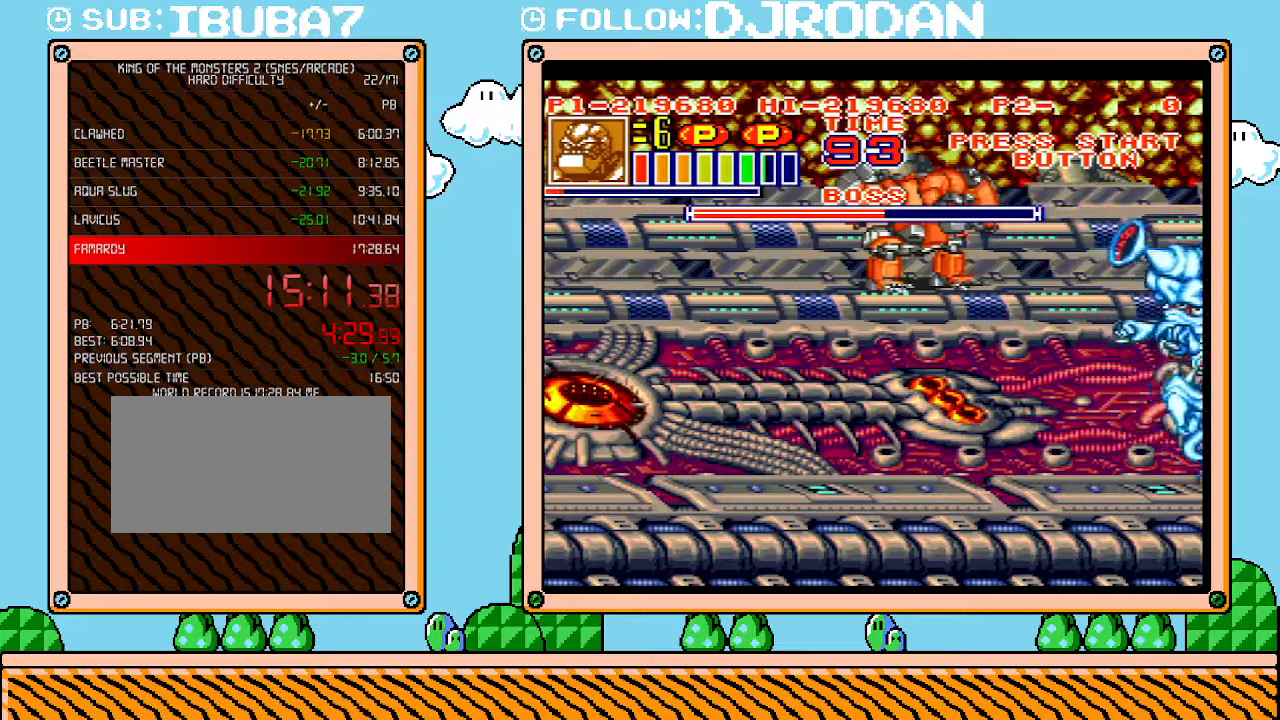
{"buttons": [], "events": [[67, "DPAD_LEFT", "down"], [300, "DPAD_DOWN", "down"], [300, "DPAD_LEFT", "up"], [300, "R1", "down"], [333, "DPAD_DOWN", "up"], [333, "DPAD_RIGHT", "down"], [417, "DPAD_DOWN", "down"], [417, "R1", "up"], [450, "DPAD_DOWN", "up"], [450, "DPAD_RIGHT", "up"]]}
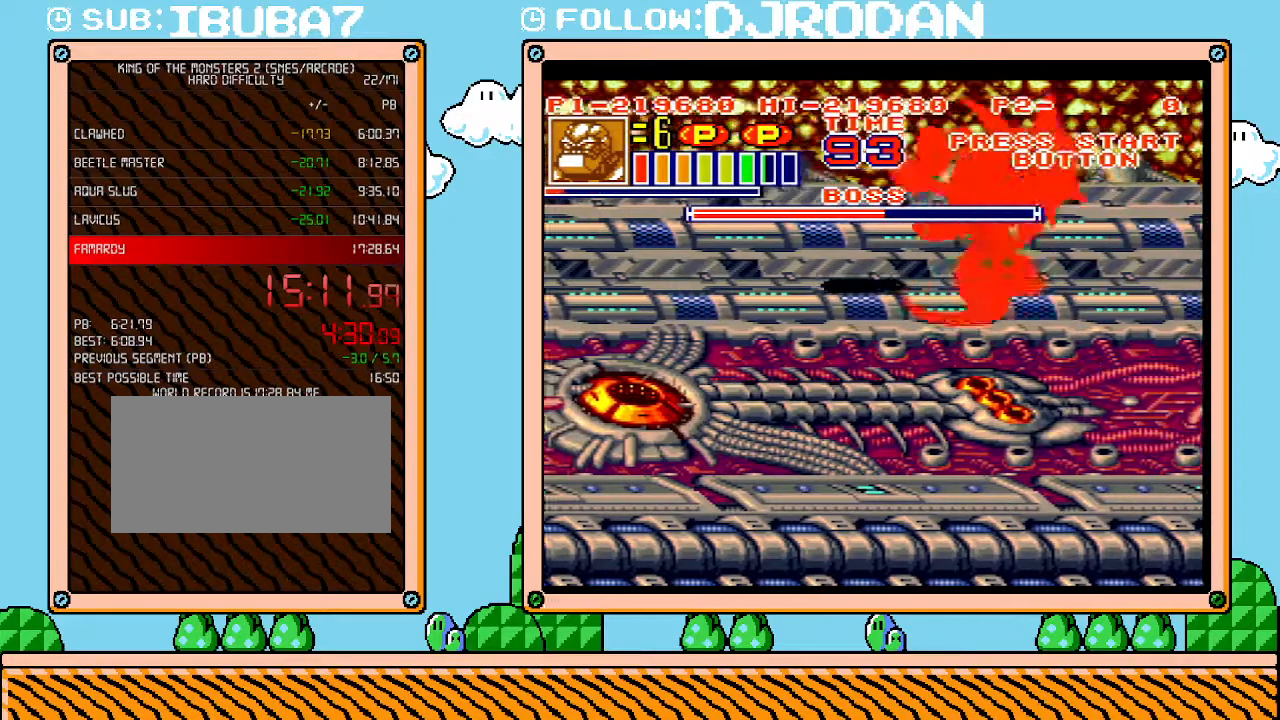
{"buttons": ["L1"], "events": [[17, "R1", "down"], [50, "DPAD_RIGHT", "down"], [50, "DPAD_UP", "down"], [100, "L1", "down"], [133, "DPAD_UP", "up"], [167, "L1", "up"], [267, "L1", "down"], [333, "DPAD_UP", "down"], [350, "DPAD_RIGHT", "up"], [350, "DPAD_UP", "up"], [417, "R1", "up"]]}
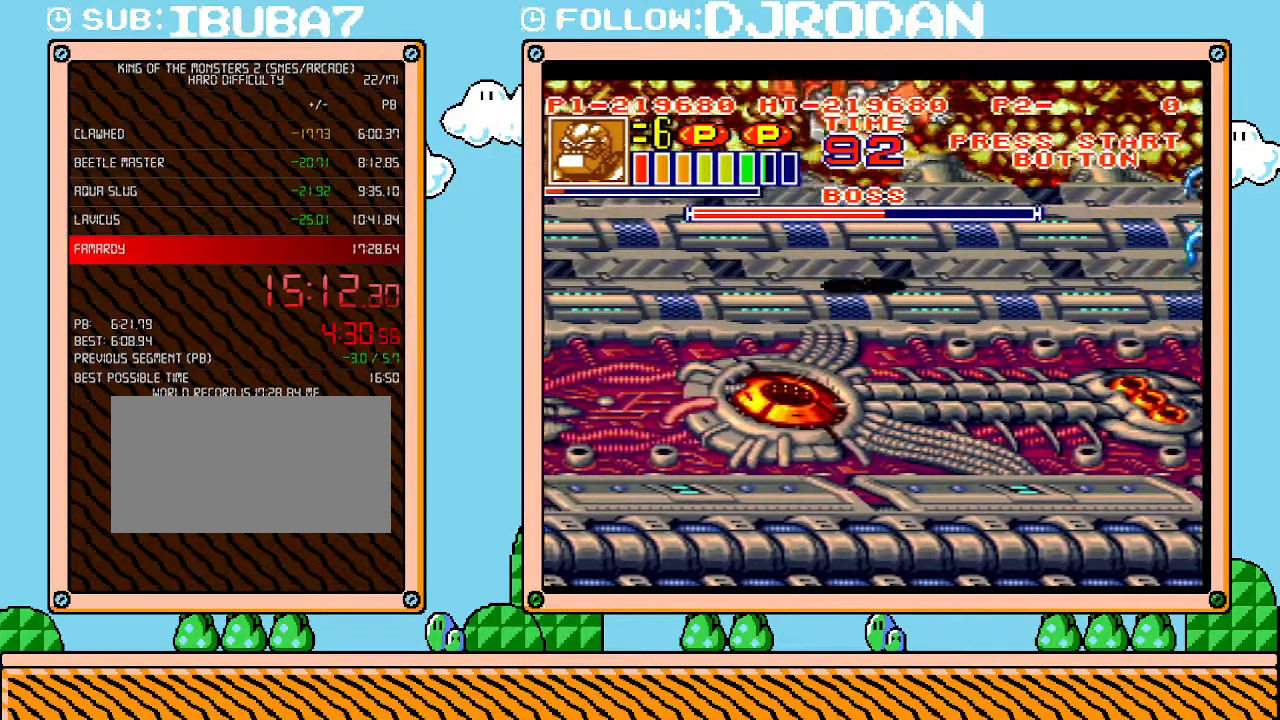
{"buttons": ["L1"], "events": []}
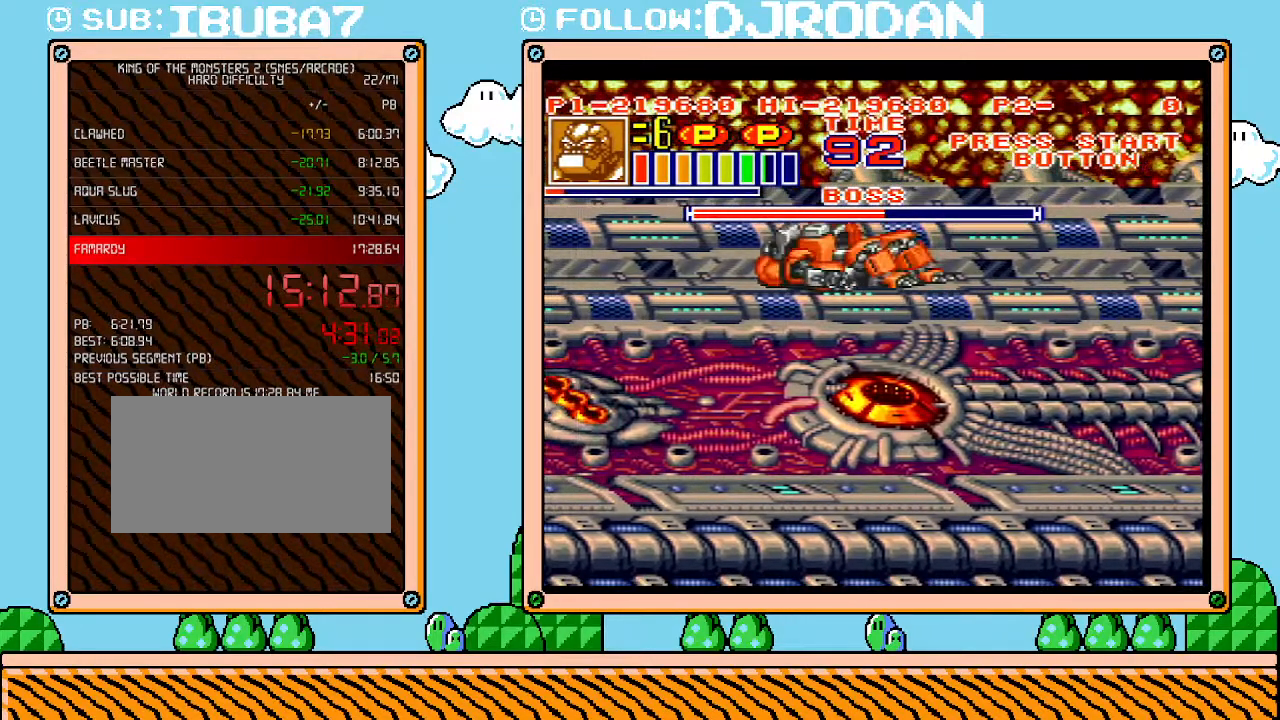
{"buttons": [], "events": [[200, "L1", "up"]]}
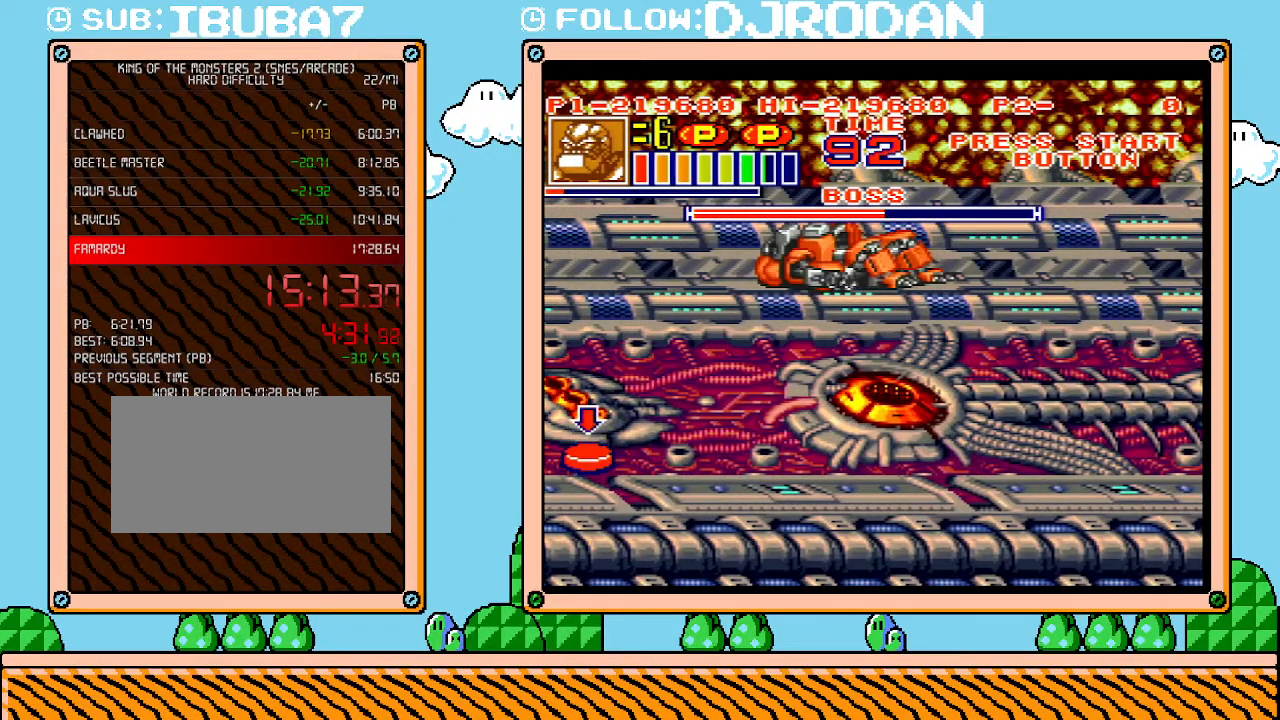
{"buttons": ["DPAD_RIGHT"], "events": [[483, "DPAD_RIGHT", "down"]]}